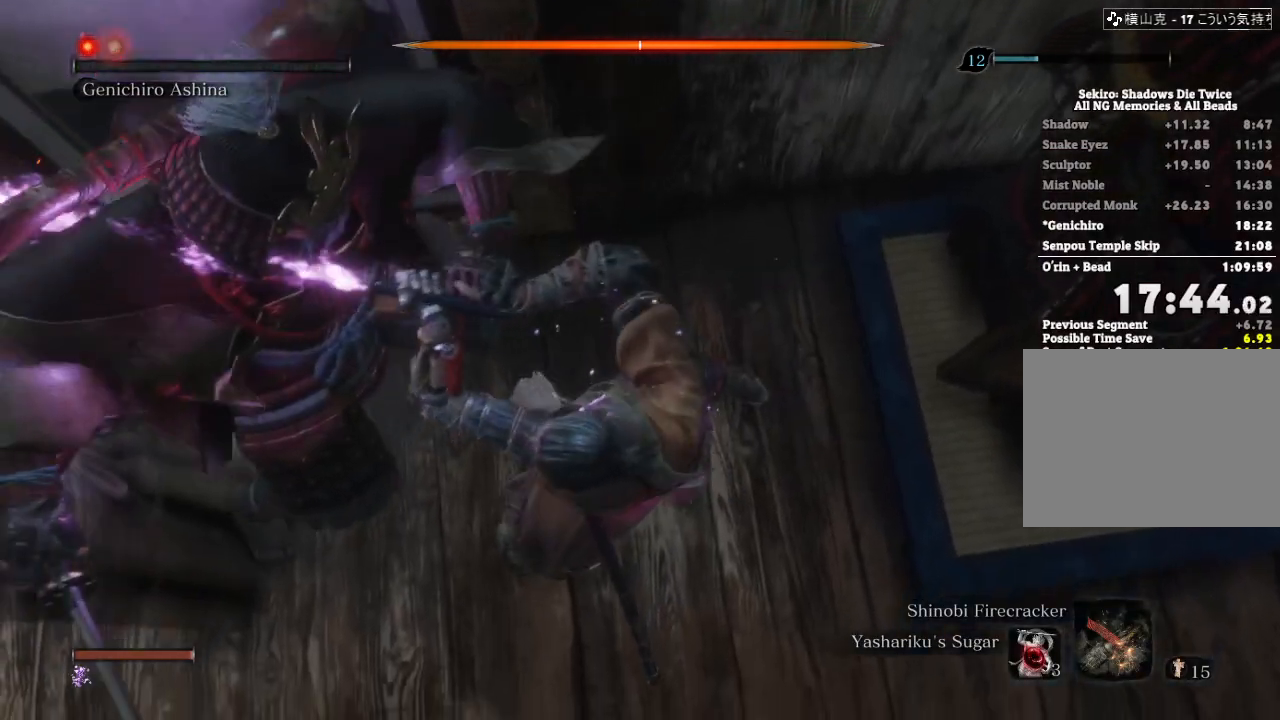
Gameplay with keyboard and mouse; each line is a JSON object with the keys and mouse buttons held at the frame after it. "events" lists presses ("down") and releases ("up") of "a", "d", "down", "e", "escape", "f", "left", "q", "r", "right", "s", "shift", "space", "tab", "up", "w", "x", "z", "mouse_left", "mouse_wheel", "mouse_right" and "mouse_mb4" between this image and that frame as [ms after this image, input, new state], when the widget could be followed in between. "mouse_left", "mouse_wheel", "mouse_right", "mouse_mb4" = the "left", "wheel", "right", "mb4" buttons of the "mouse" list. No other keys are recorded. "wheel" means that the mouse wheel is clicked or scrolled. Mouse movement is not recorded.
{"keys": [], "mouse": [], "events": []}
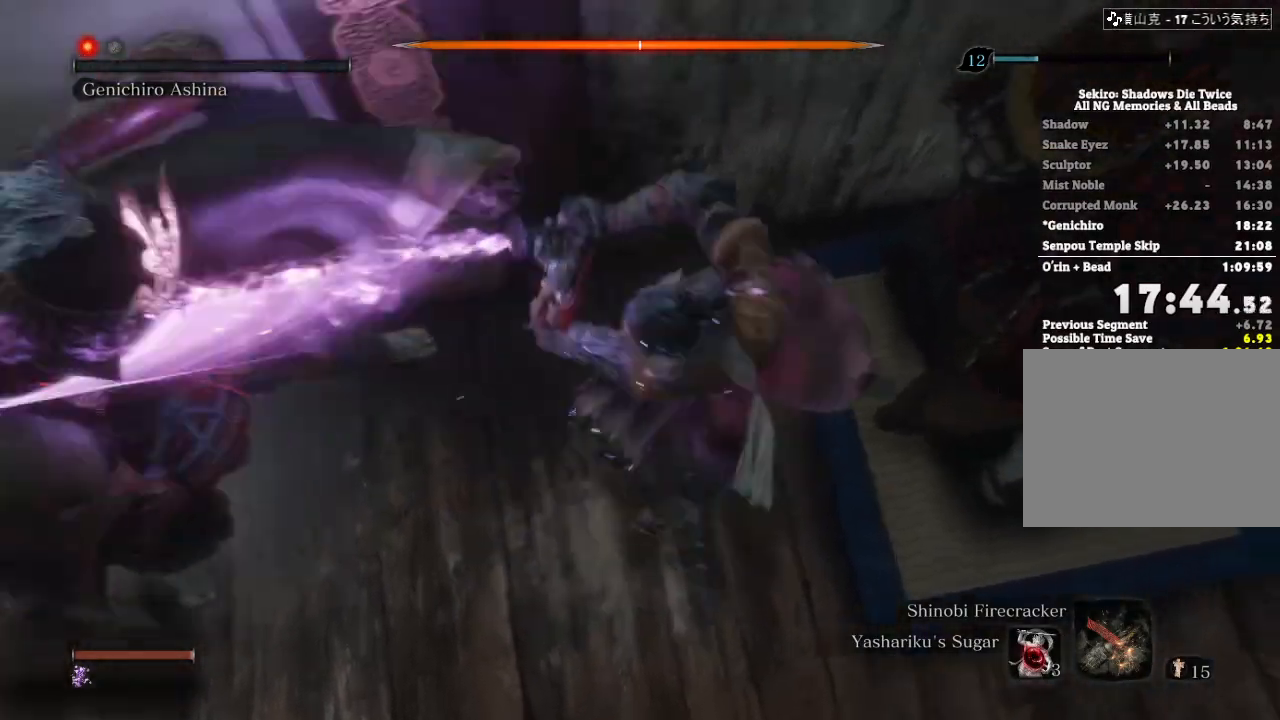
{"keys": ["w"], "mouse": [], "events": [[33, "w", "down"]]}
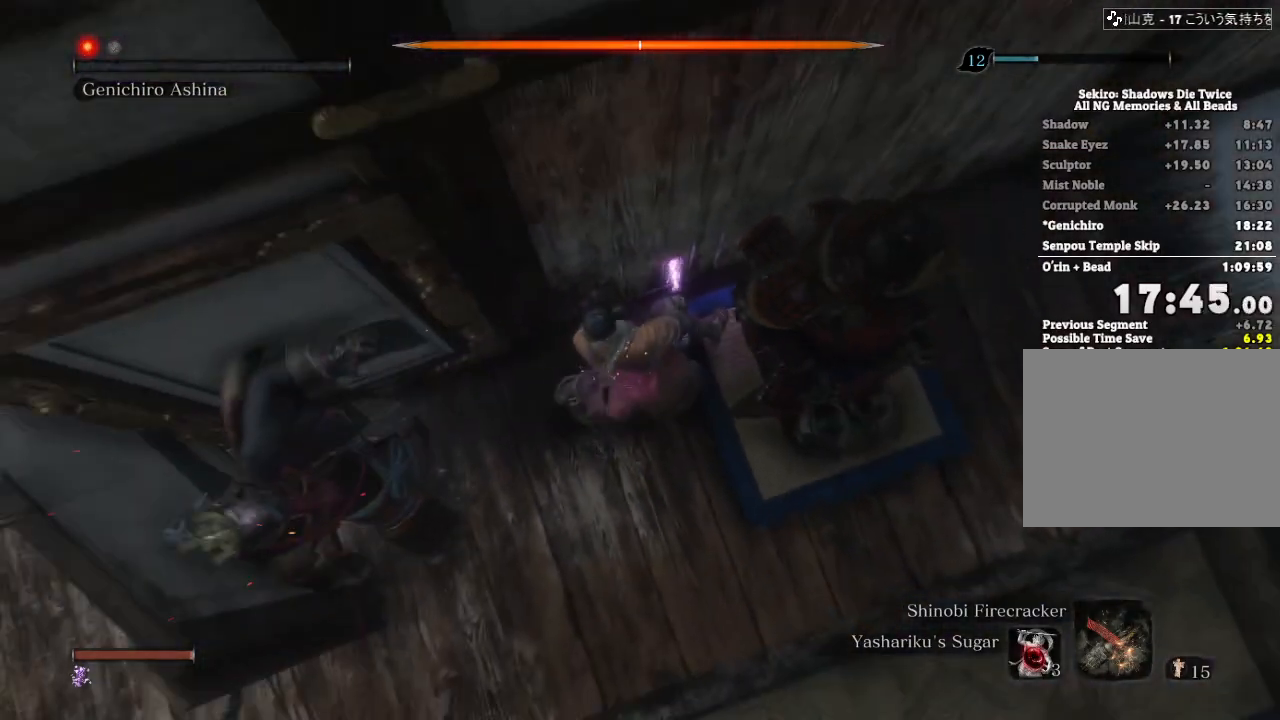
{"keys": ["w"], "mouse": [], "events": [[417, "mouse_left", "down"], [483, "mouse_left", "up"]]}
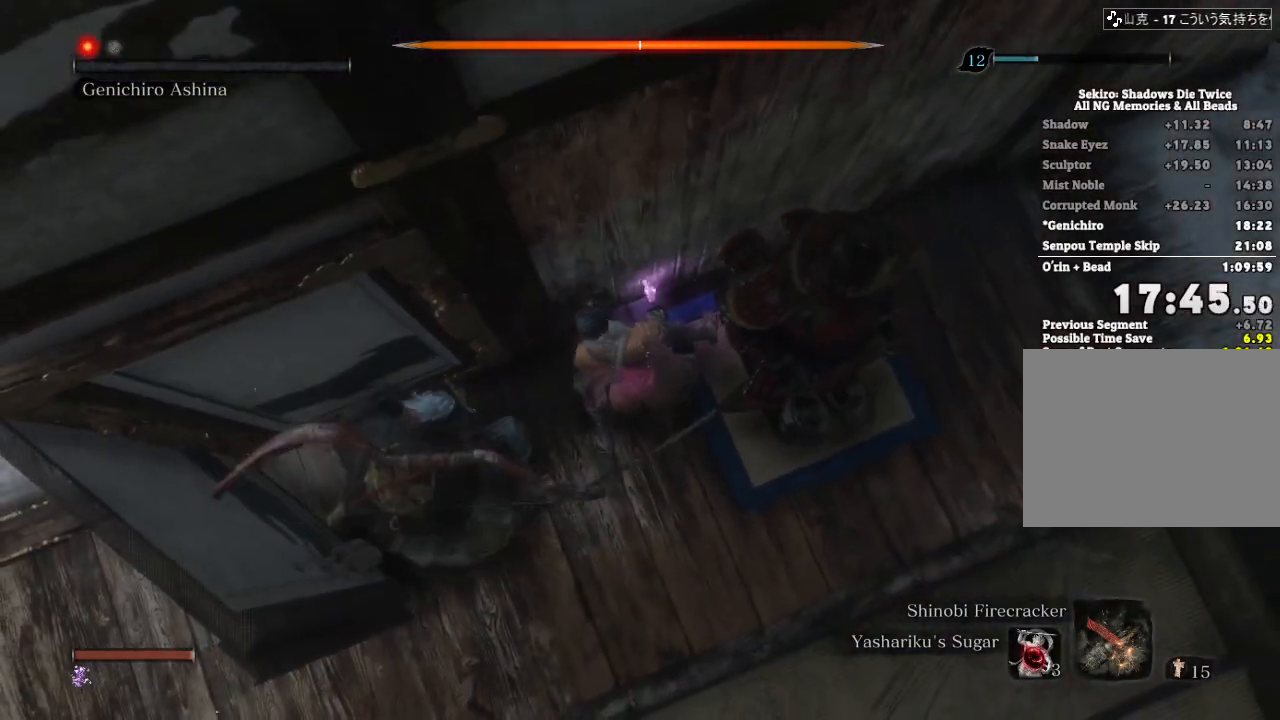
{"keys": ["w"], "mouse": [], "events": [[33, "mouse_left", "down"], [150, "mouse_left", "up"], [200, "mouse_left", "down"], [283, "mouse_left", "up"], [333, "mouse_left", "down"], [417, "mouse_left", "up"]]}
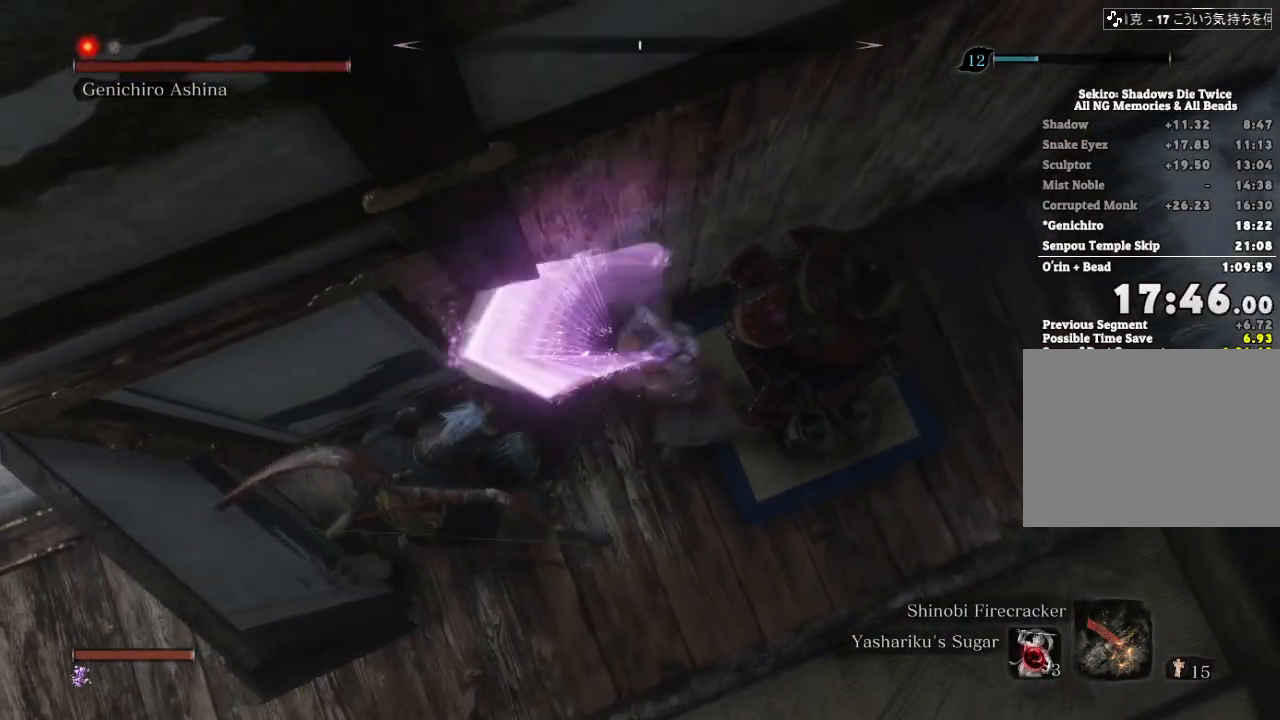
{"keys": ["w"], "mouse": [], "events": [[333, "mouse_left", "down"], [383, "mouse_left", "up"]]}
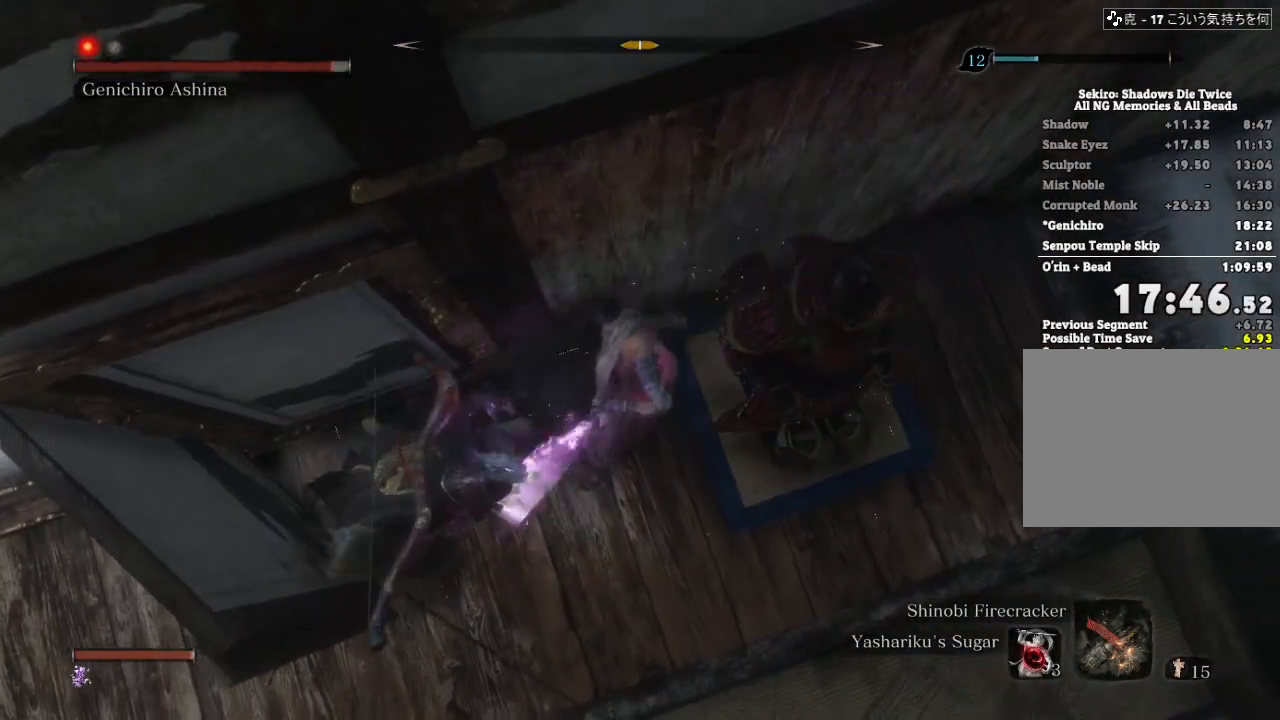
{"keys": ["w"], "mouse": [], "events": [[317, "mouse_left", "down"], [383, "mouse_left", "up"]]}
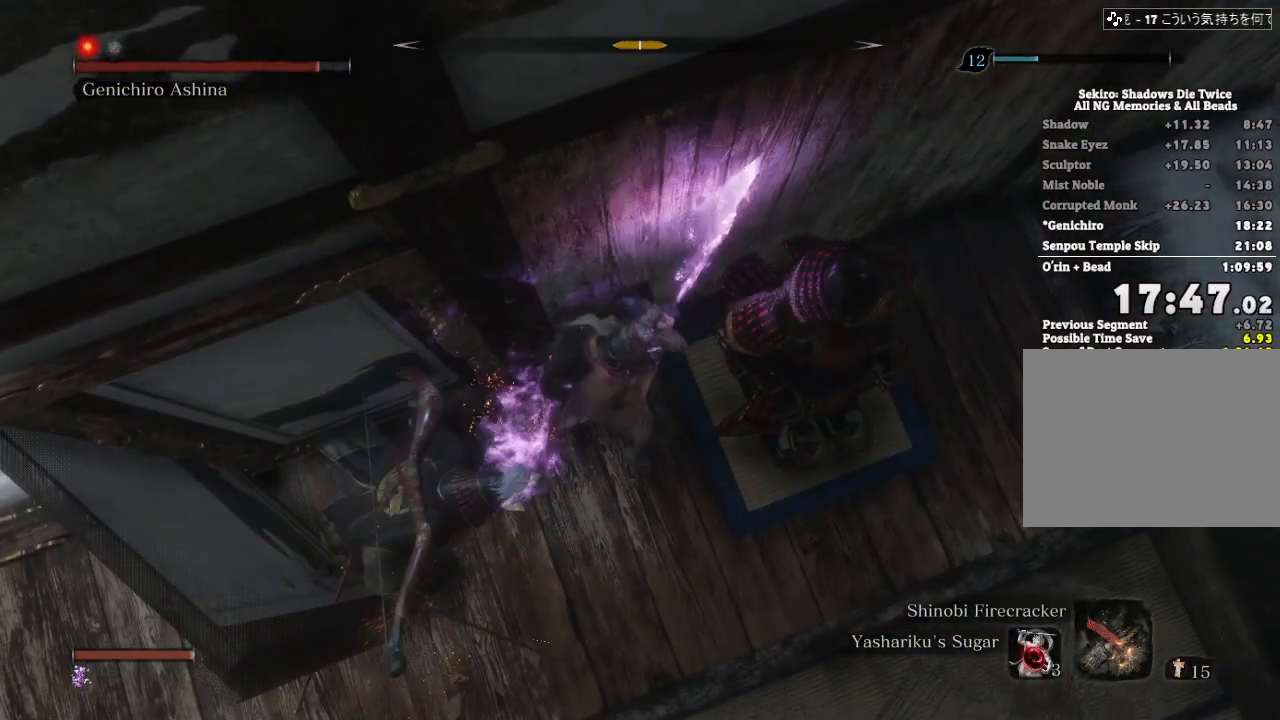
{"keys": ["w"], "mouse": [], "events": [[400, "mouse_left", "down"], [483, "mouse_left", "up"]]}
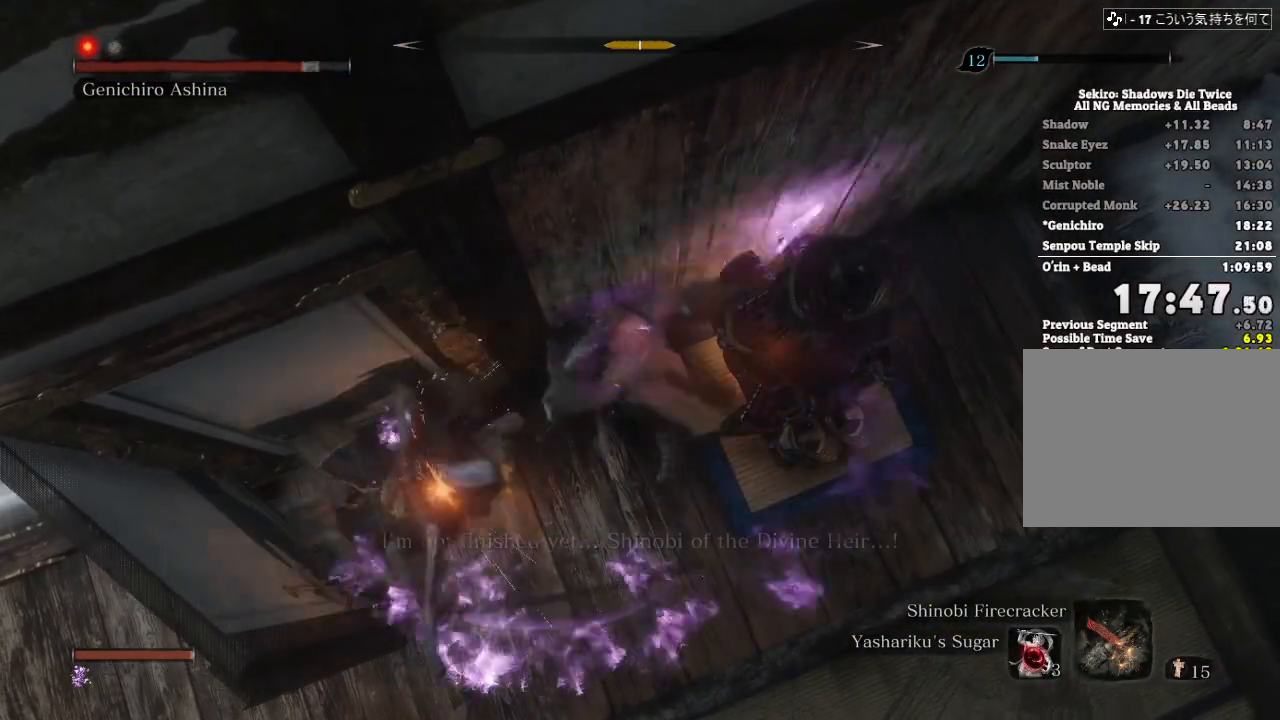
{"keys": ["w"], "mouse": [], "events": []}
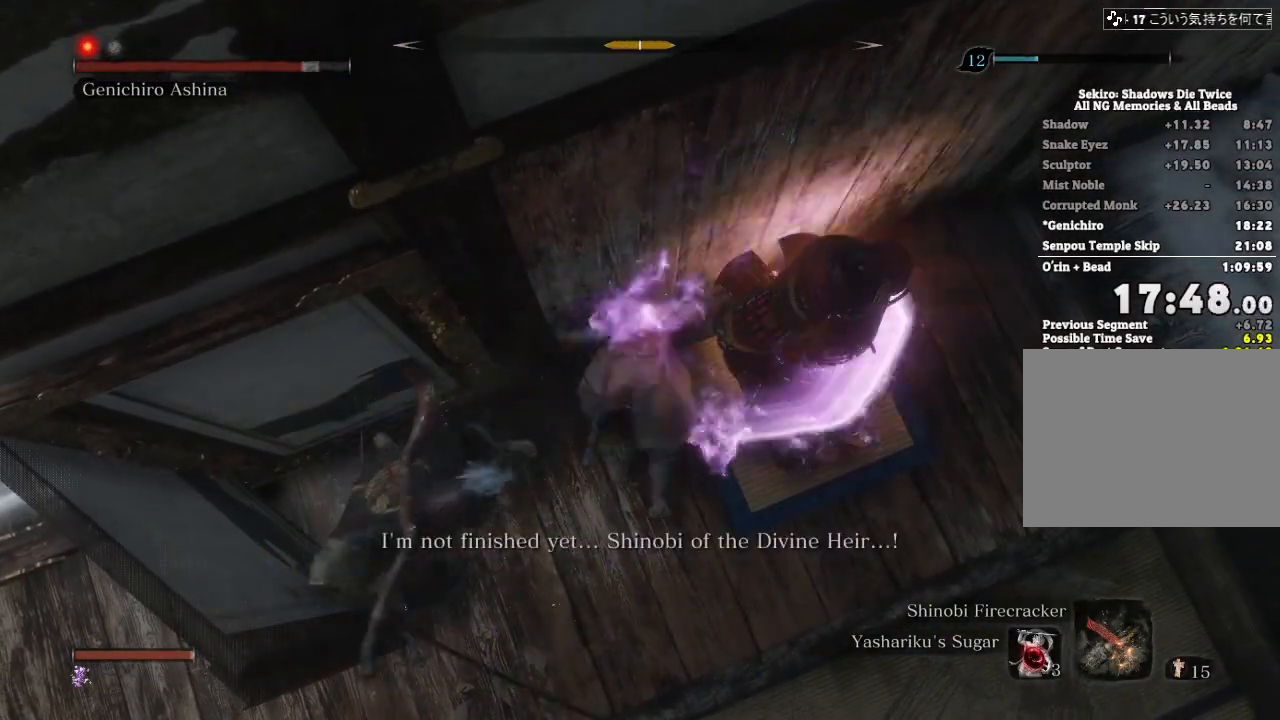
{"keys": ["w"], "mouse": [], "events": [[133, "mouse_left", "down"], [217, "mouse_left", "up"]]}
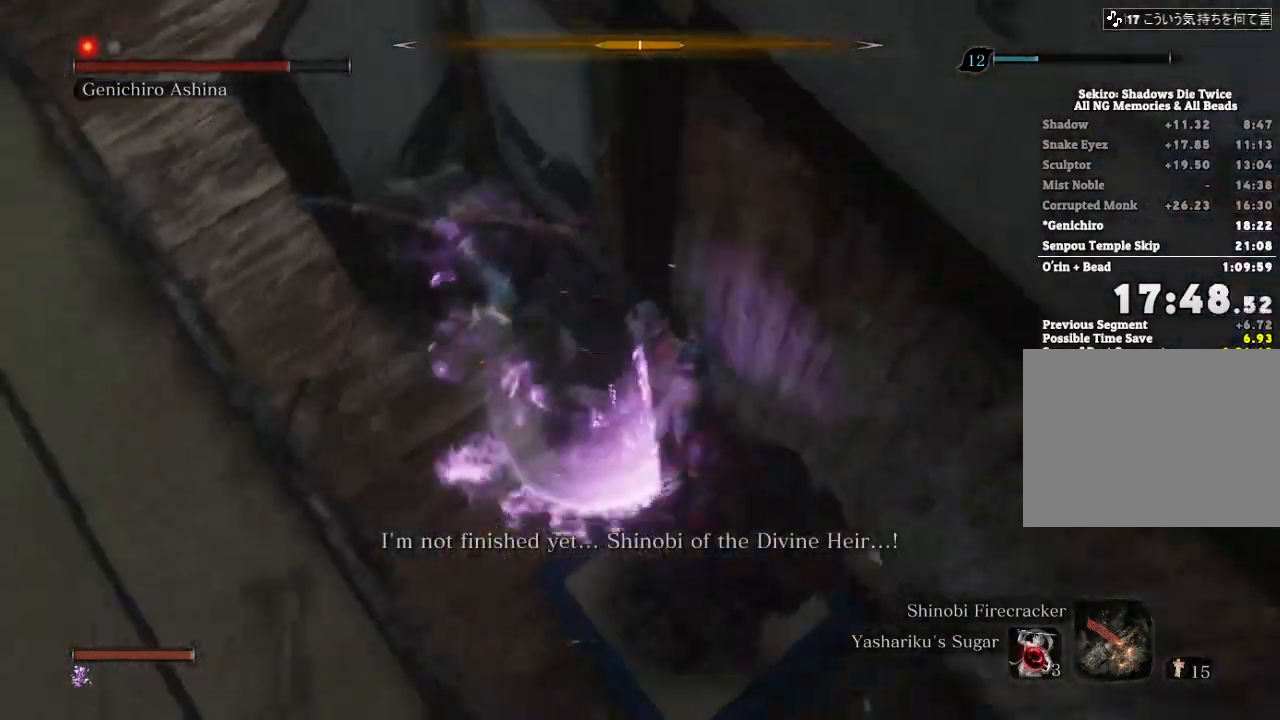
{"keys": ["w"], "mouse": [], "events": [[233, "mouse_left", "down"], [300, "mouse_left", "up"]]}
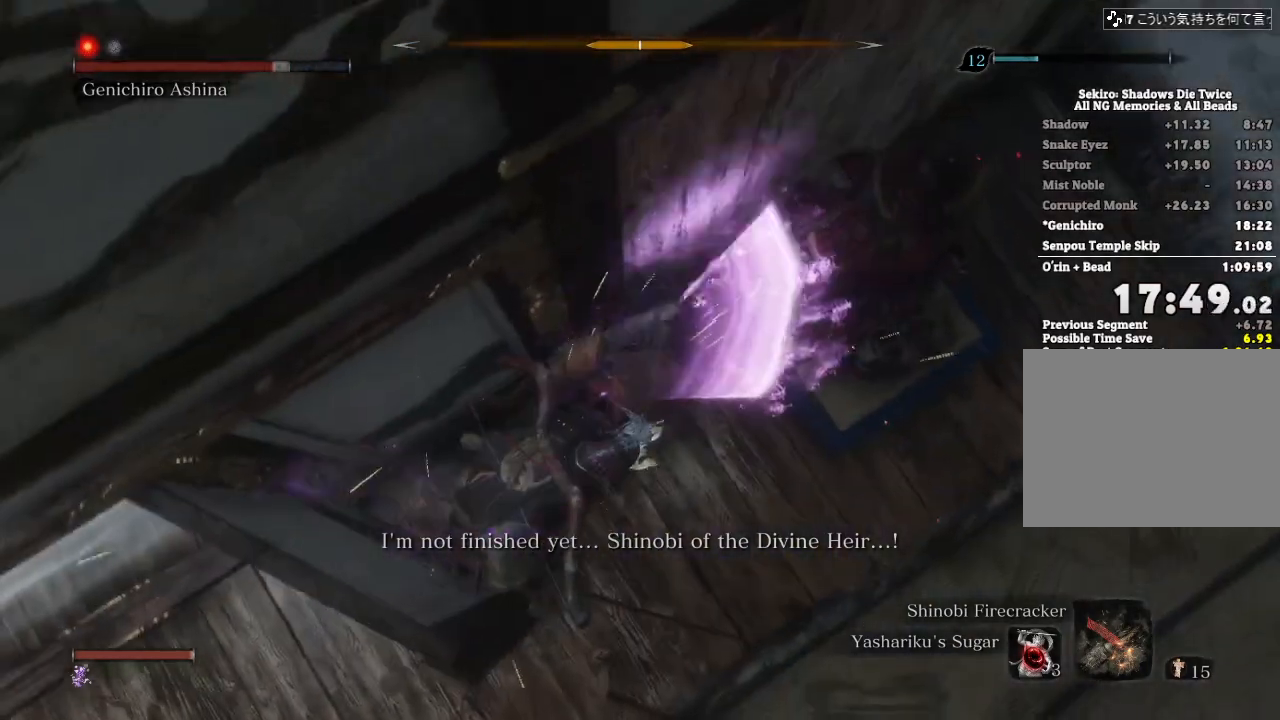
{"keys": ["w"], "mouse": ["left"], "events": [[450, "mouse_left", "down"]]}
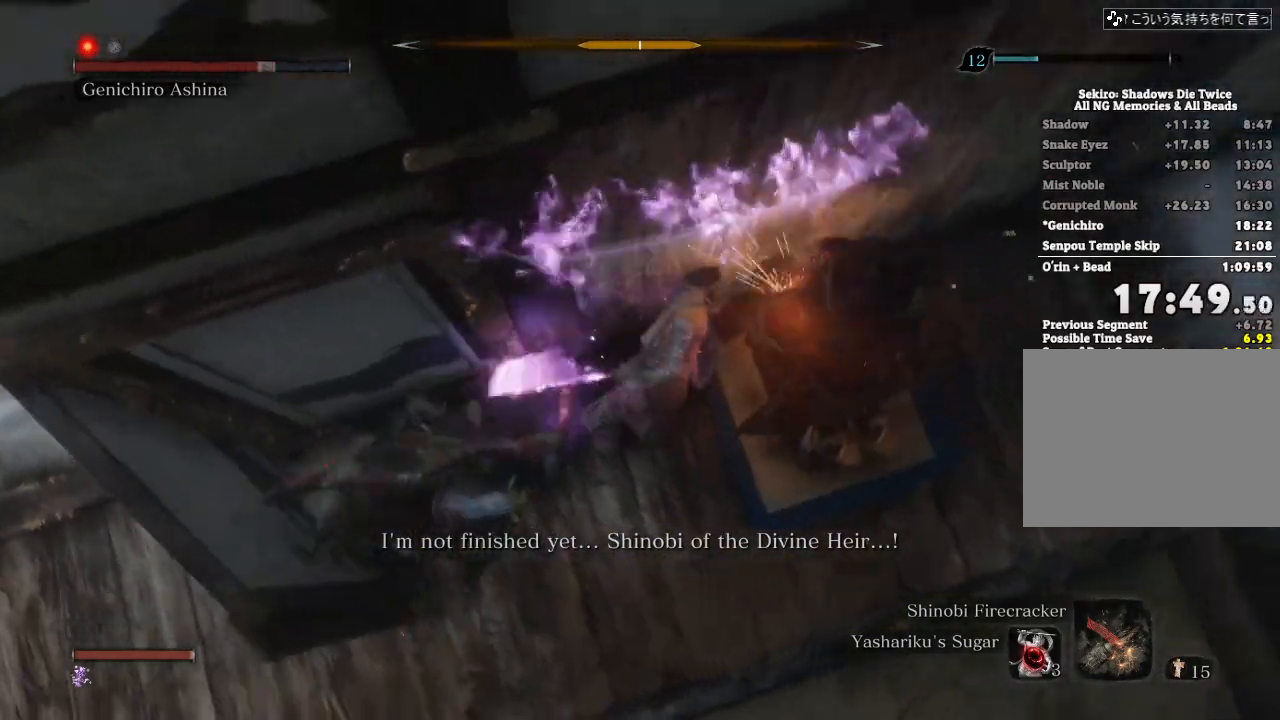
{"keys": ["w"], "mouse": [], "events": [[17, "mouse_left", "up"]]}
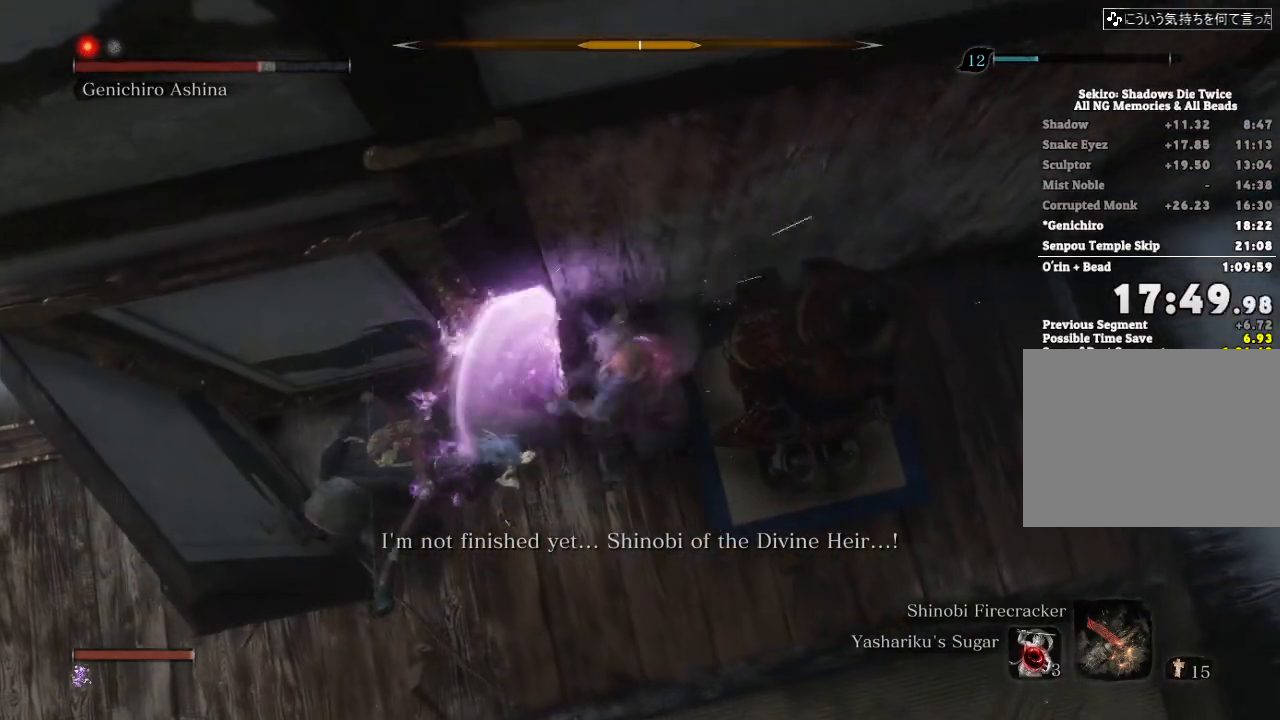
{"keys": ["w"], "mouse": [], "events": [[117, "mouse_left", "down"], [167, "mouse_left", "up"]]}
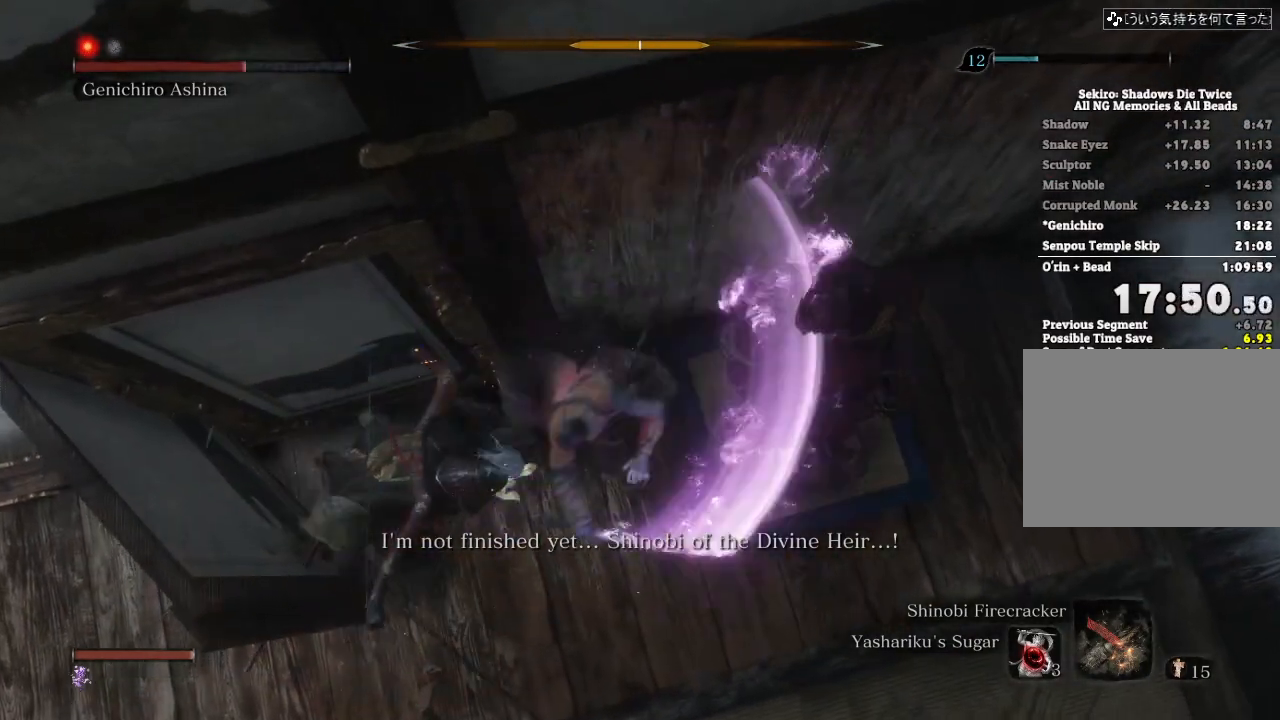
{"keys": ["w"], "mouse": [], "events": [[183, "mouse_left", "down"], [250, "mouse_left", "up"]]}
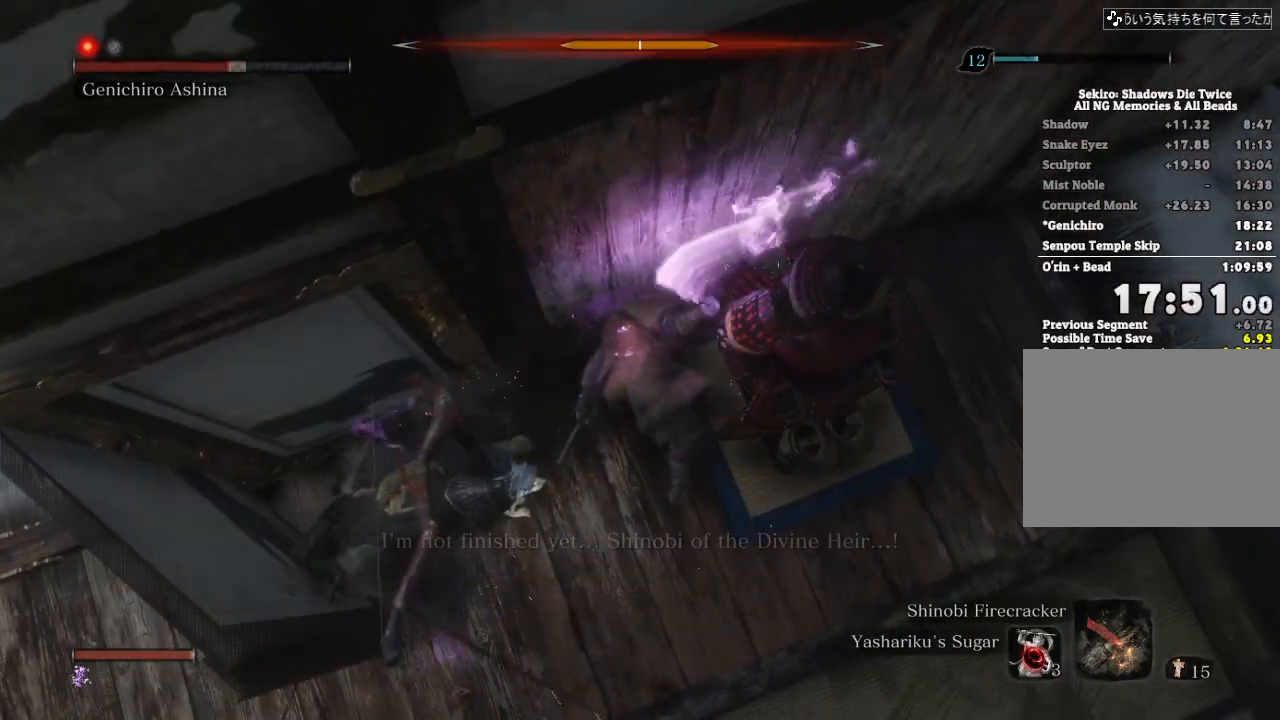
{"keys": ["w"], "mouse": [], "events": [[400, "mouse_left", "down"], [483, "mouse_left", "up"]]}
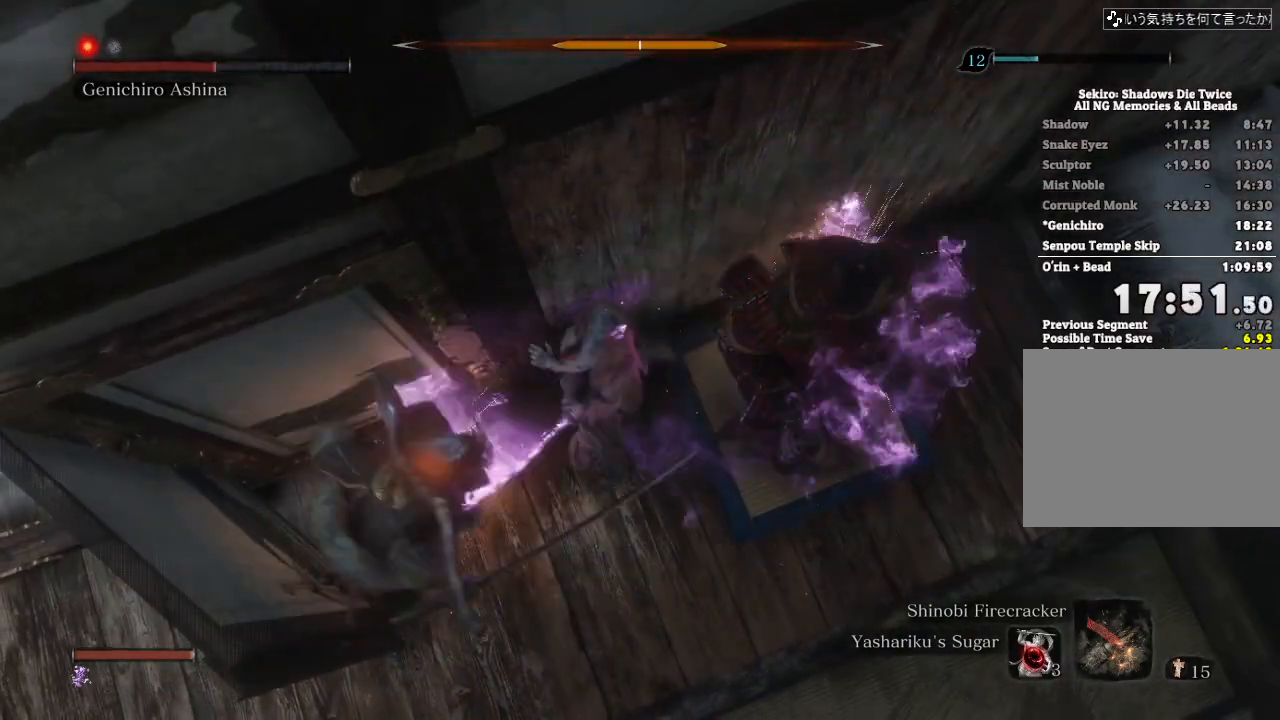
{"keys": ["w"], "mouse": [], "events": []}
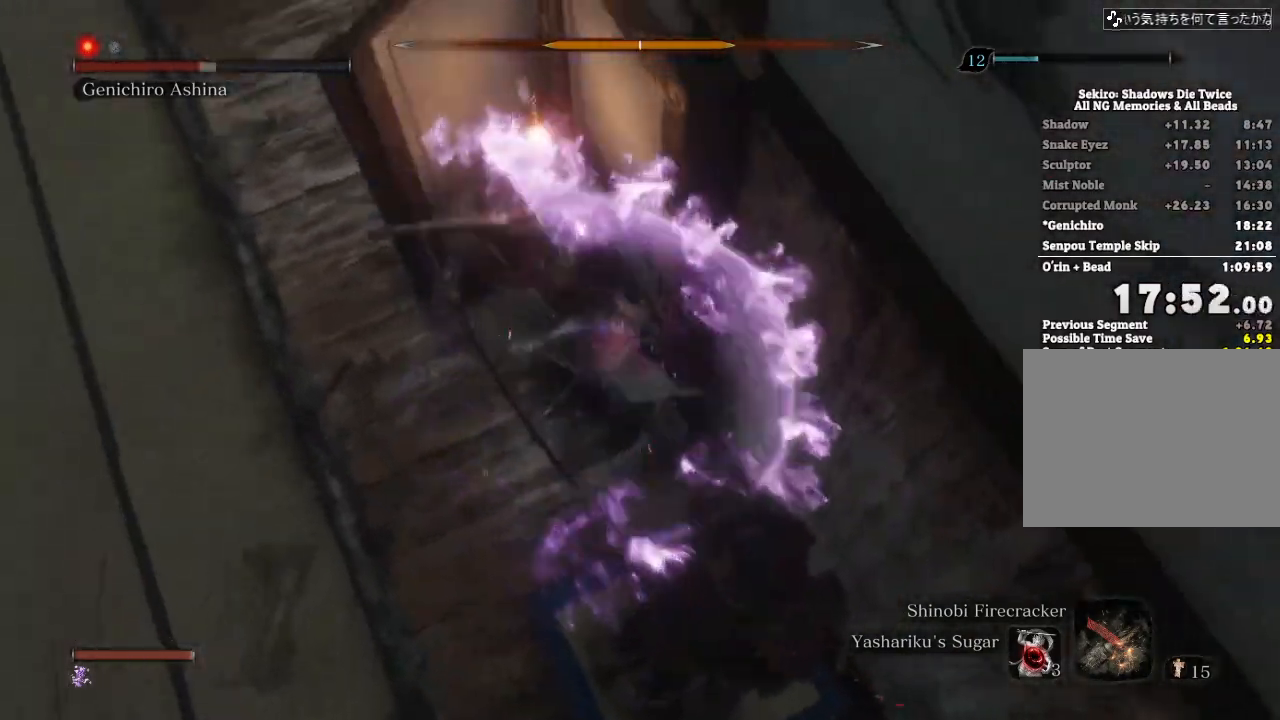
{"keys": ["w"], "mouse": [], "events": [[117, "mouse_left", "down"], [217, "mouse_left", "up"]]}
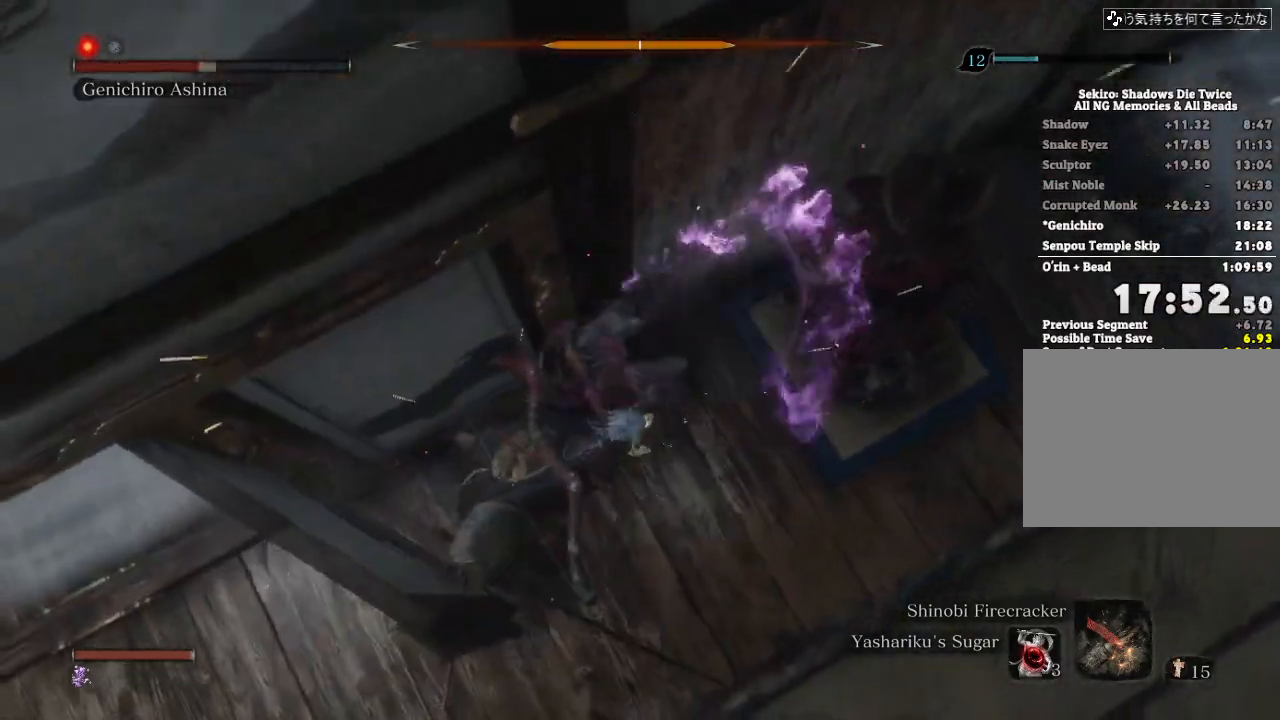
{"keys": ["w"], "mouse": [], "events": [[317, "mouse_left", "down"], [383, "mouse_left", "up"]]}
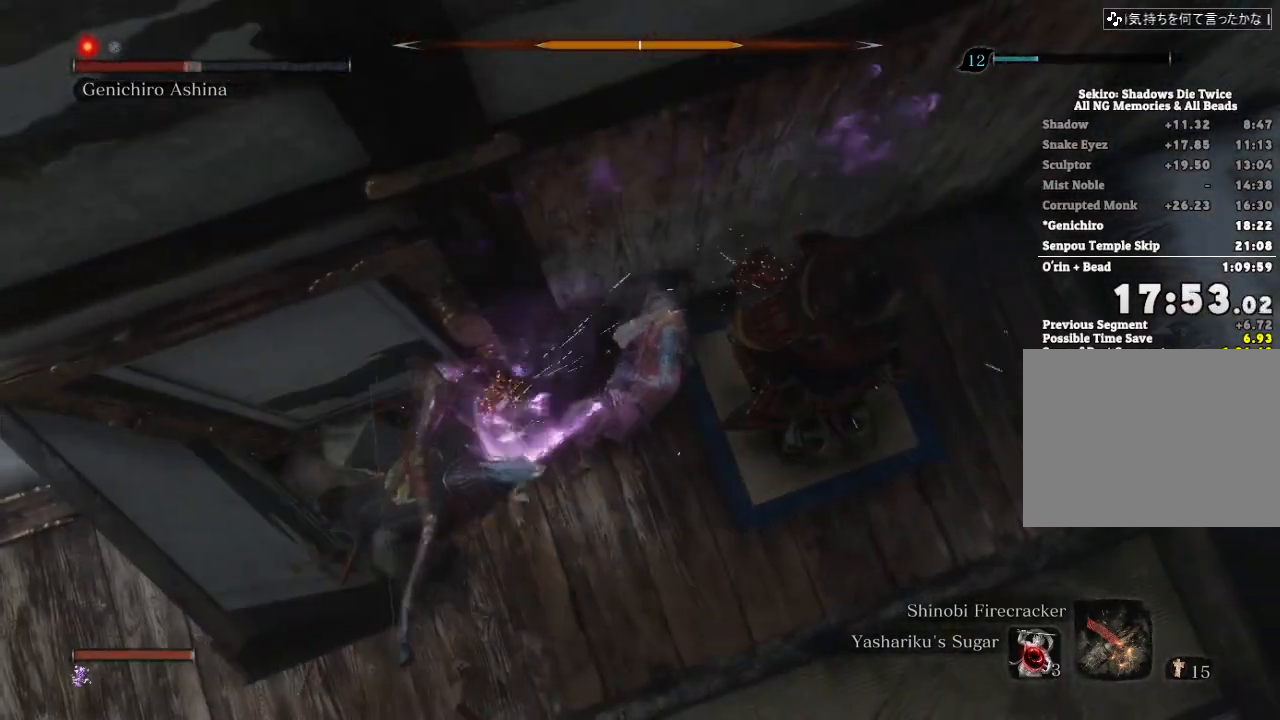
{"keys": ["w"], "mouse": ["left"], "events": [[467, "mouse_left", "down"]]}
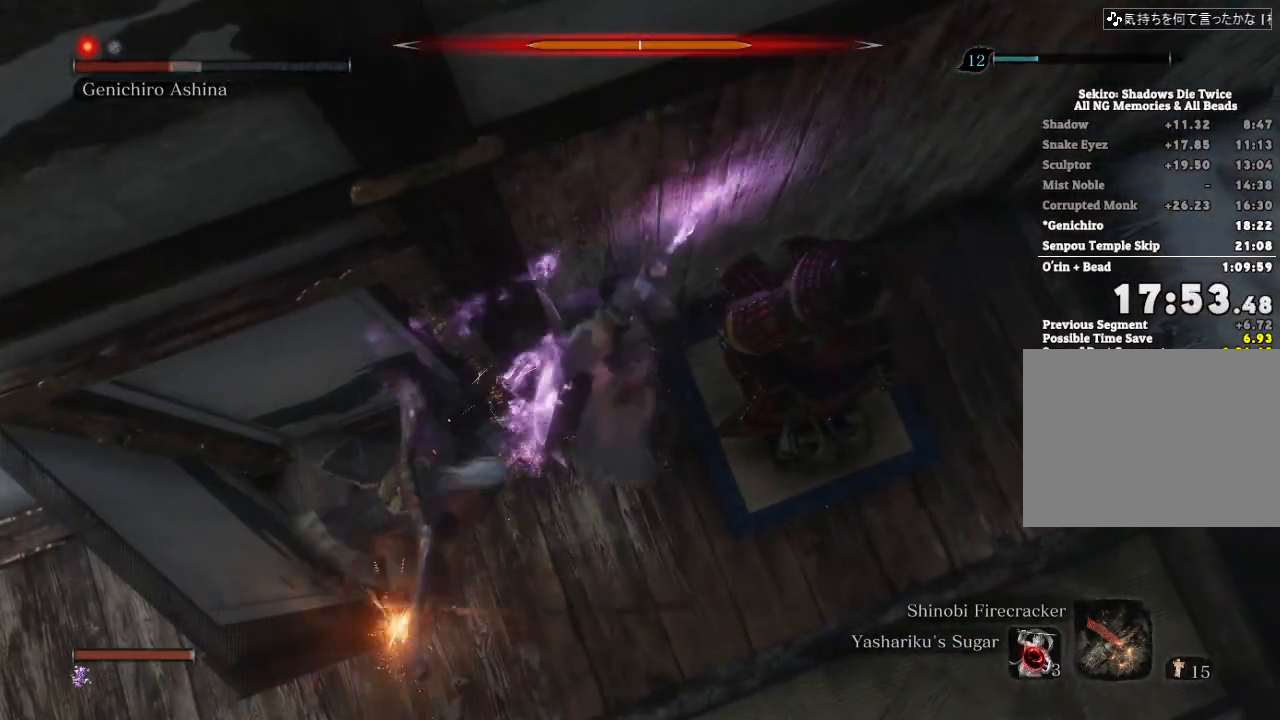
{"keys": ["w"], "mouse": [], "events": [[33, "mouse_left", "up"]]}
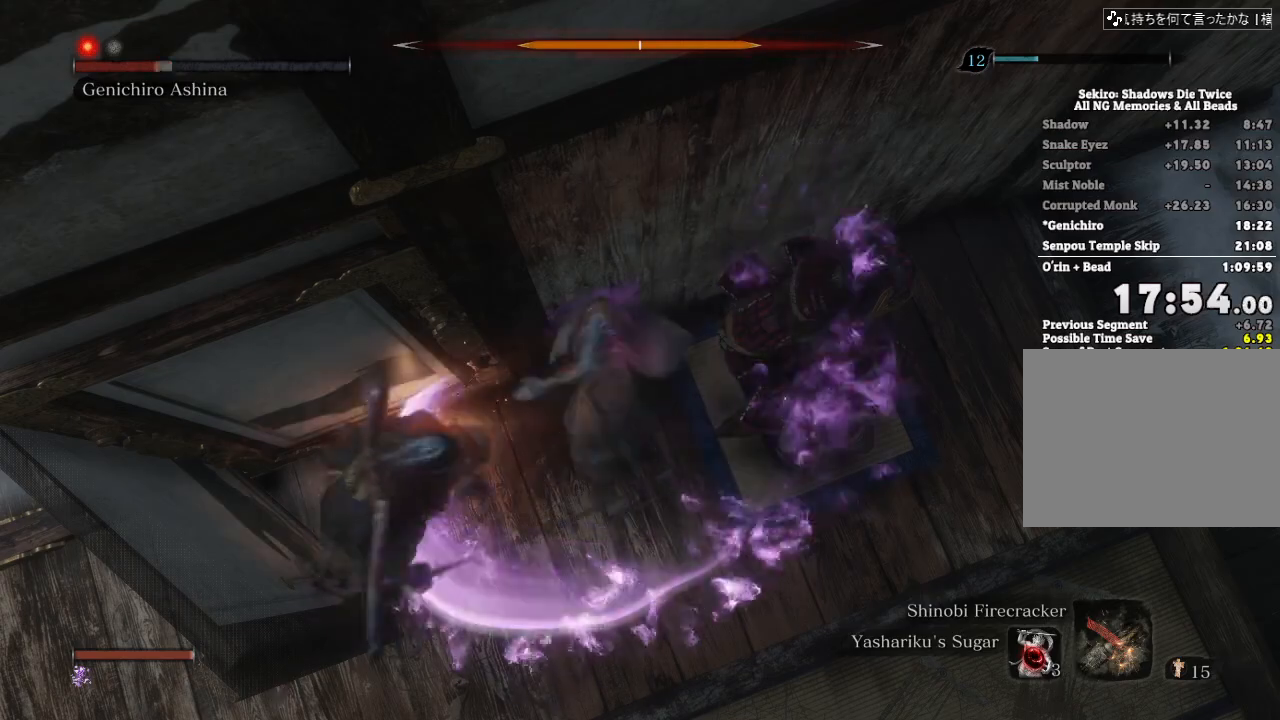
{"keys": ["w"], "mouse": [], "events": [[33, "mouse_left", "down"], [117, "mouse_left", "up"]]}
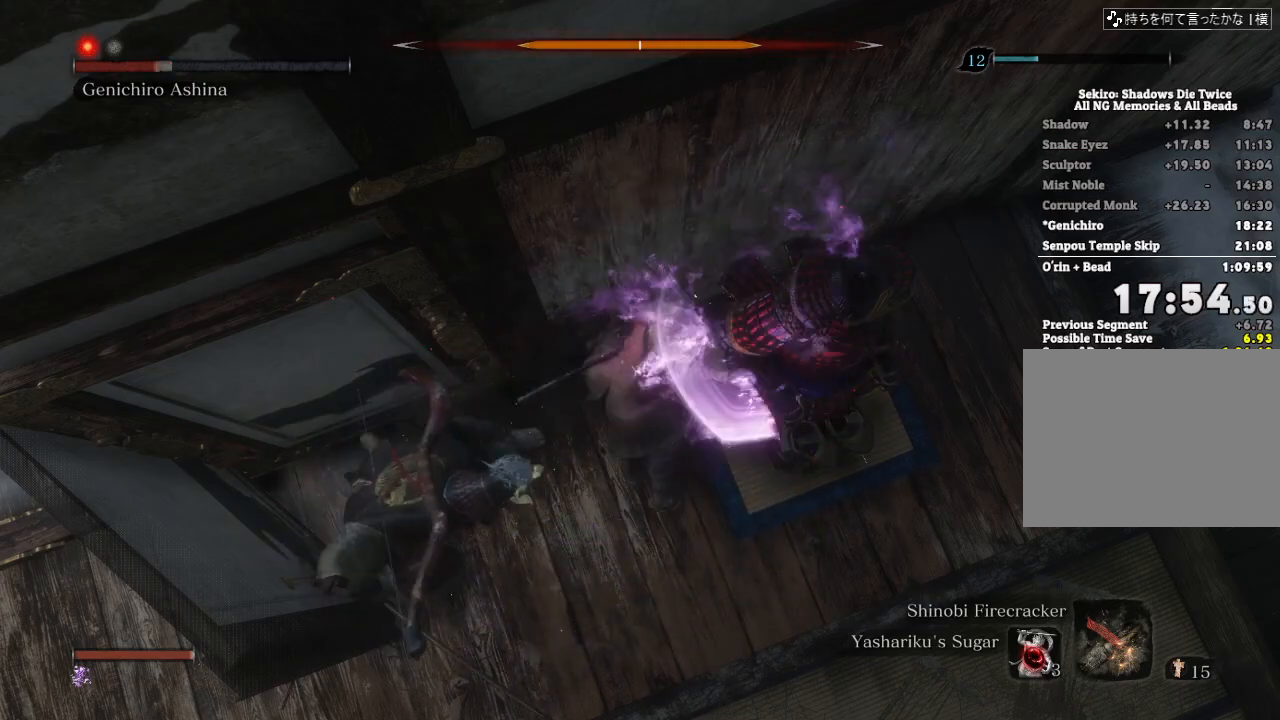
{"keys": ["w"], "mouse": [], "events": [[283, "mouse_left", "down"], [350, "mouse_left", "up"]]}
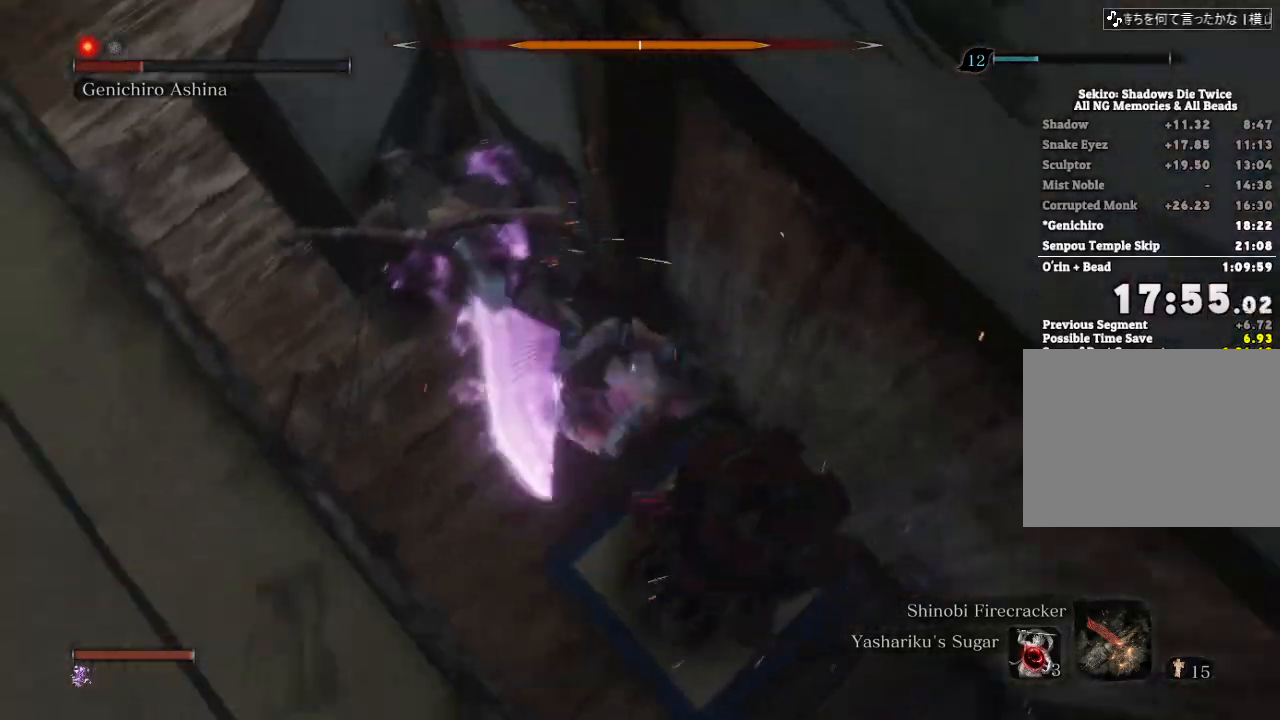
{"keys": ["w"], "mouse": [], "events": [[417, "mouse_left", "down"], [483, "mouse_left", "up"]]}
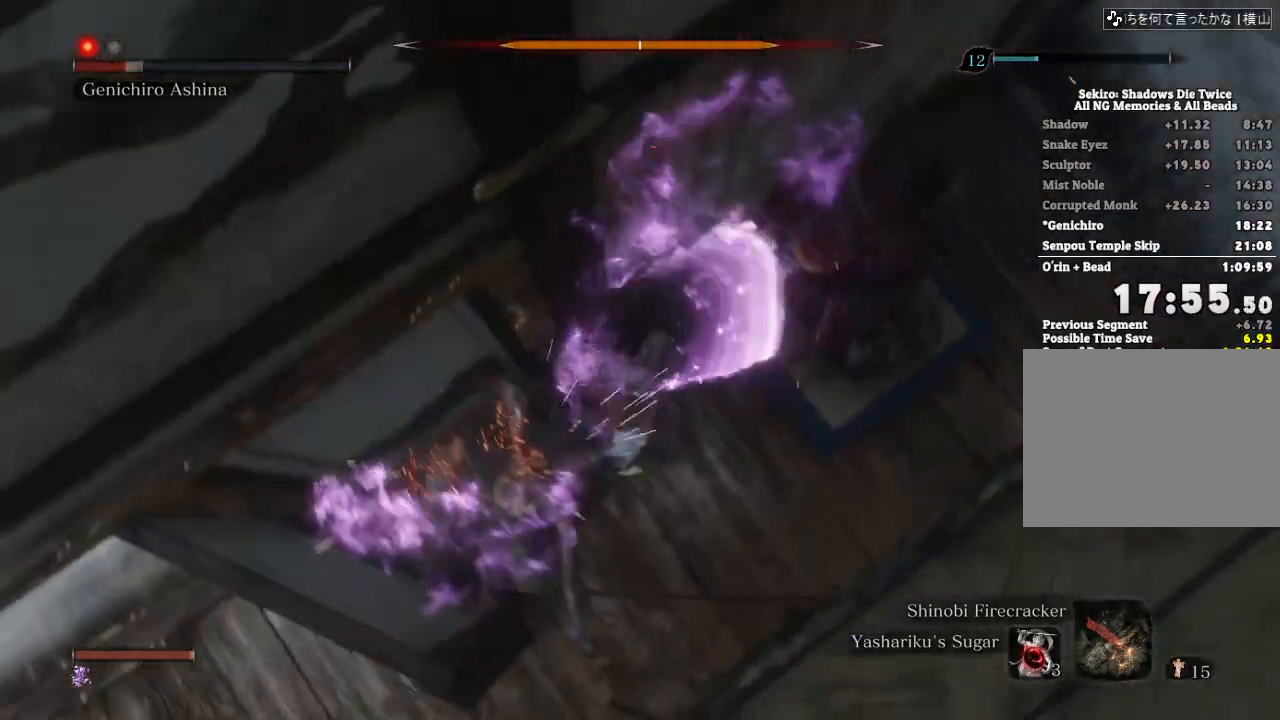
{"keys": ["w"], "mouse": [], "events": []}
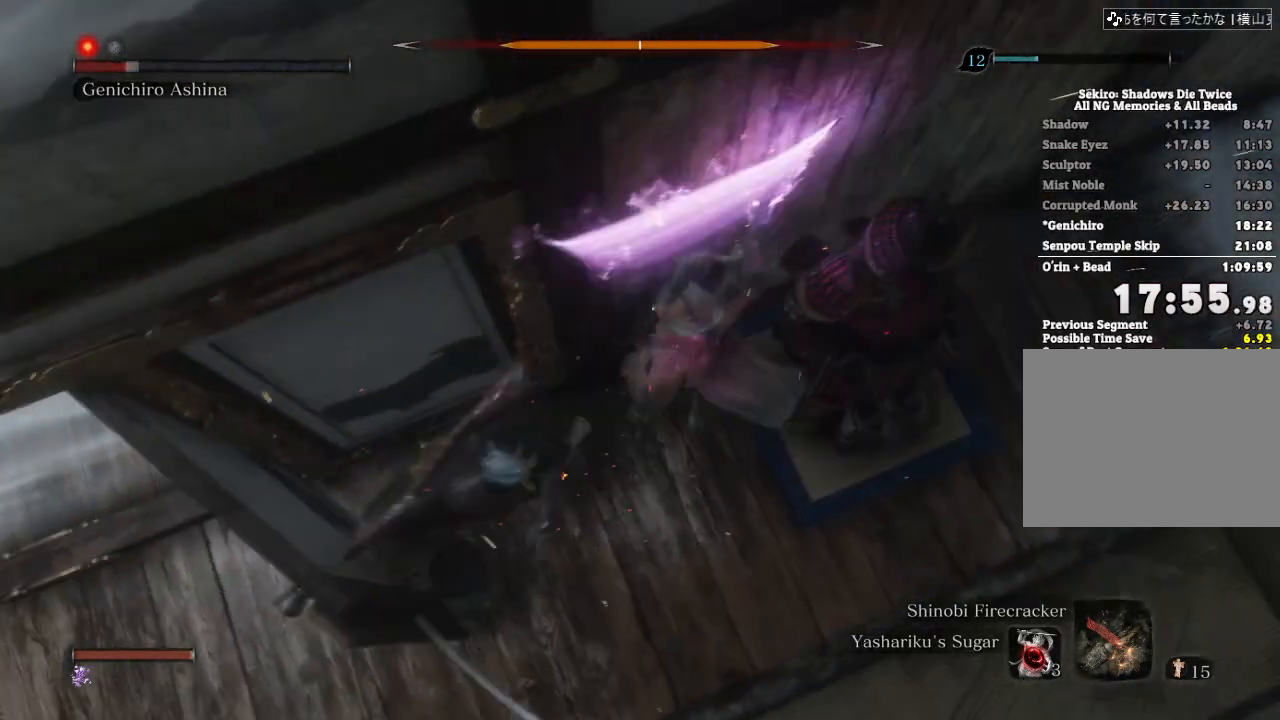
{"keys": ["w"], "mouse": [], "events": [[83, "mouse_left", "down"], [150, "mouse_left", "up"]]}
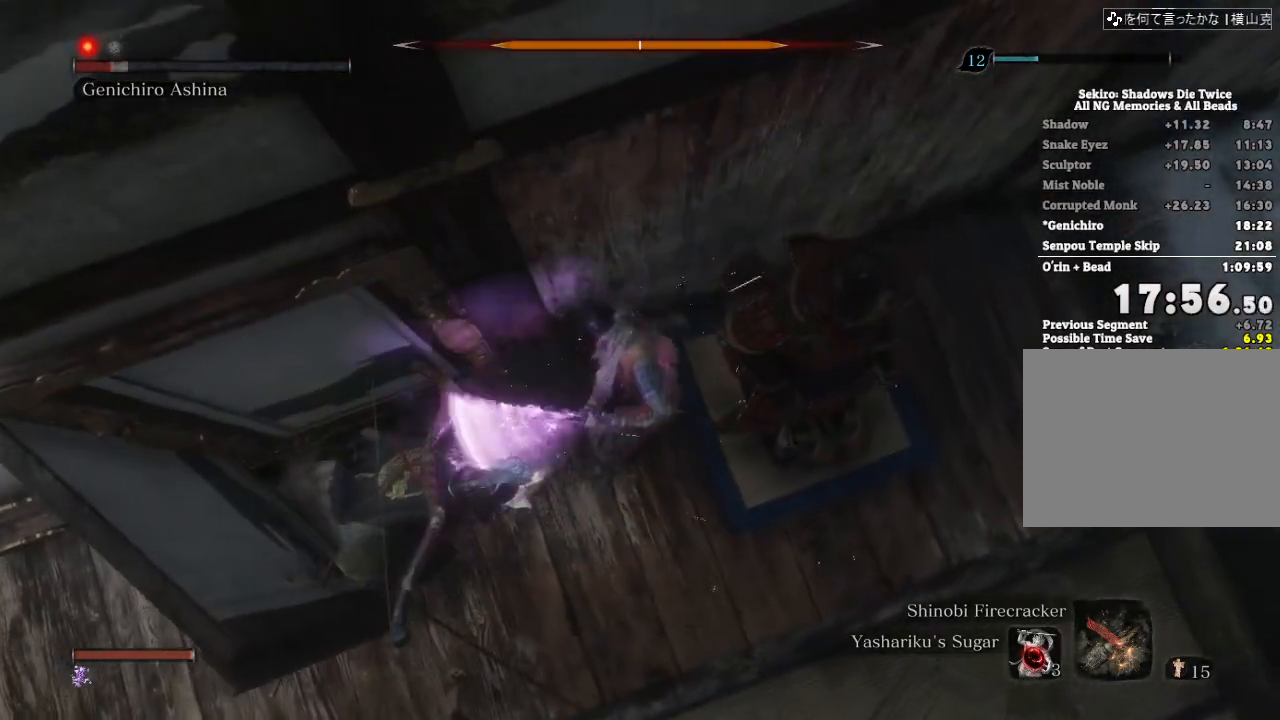
{"keys": ["w"], "mouse": [], "events": [[267, "mouse_left", "down"], [317, "mouse_left", "up"]]}
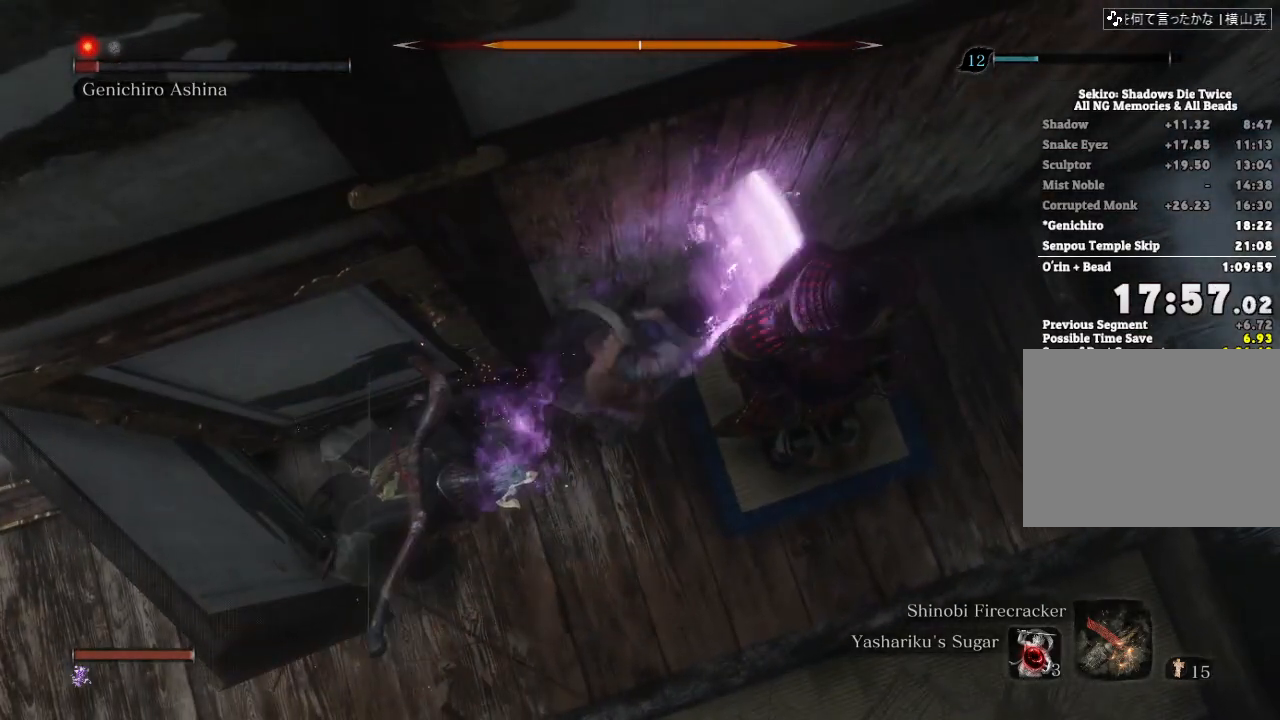
{"keys": ["w"], "mouse": [], "events": [[350, "mouse_left", "down"], [417, "mouse_left", "up"]]}
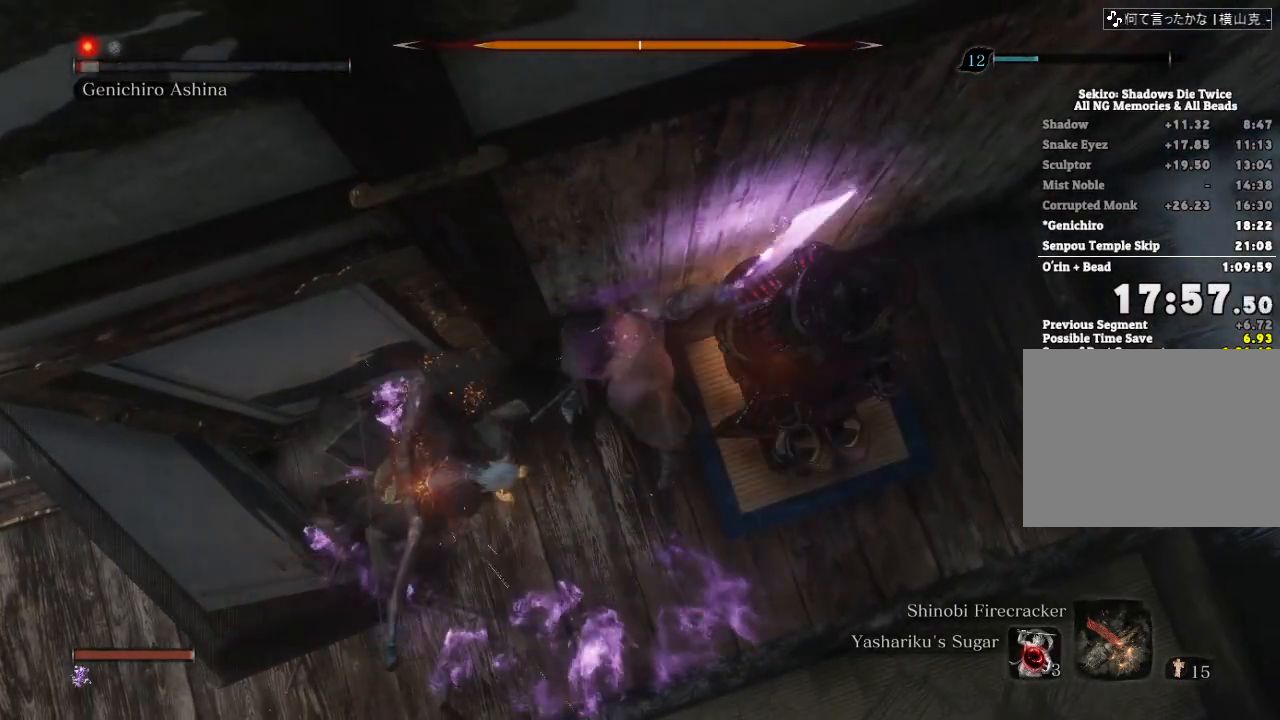
{"keys": ["w"], "mouse": [], "events": []}
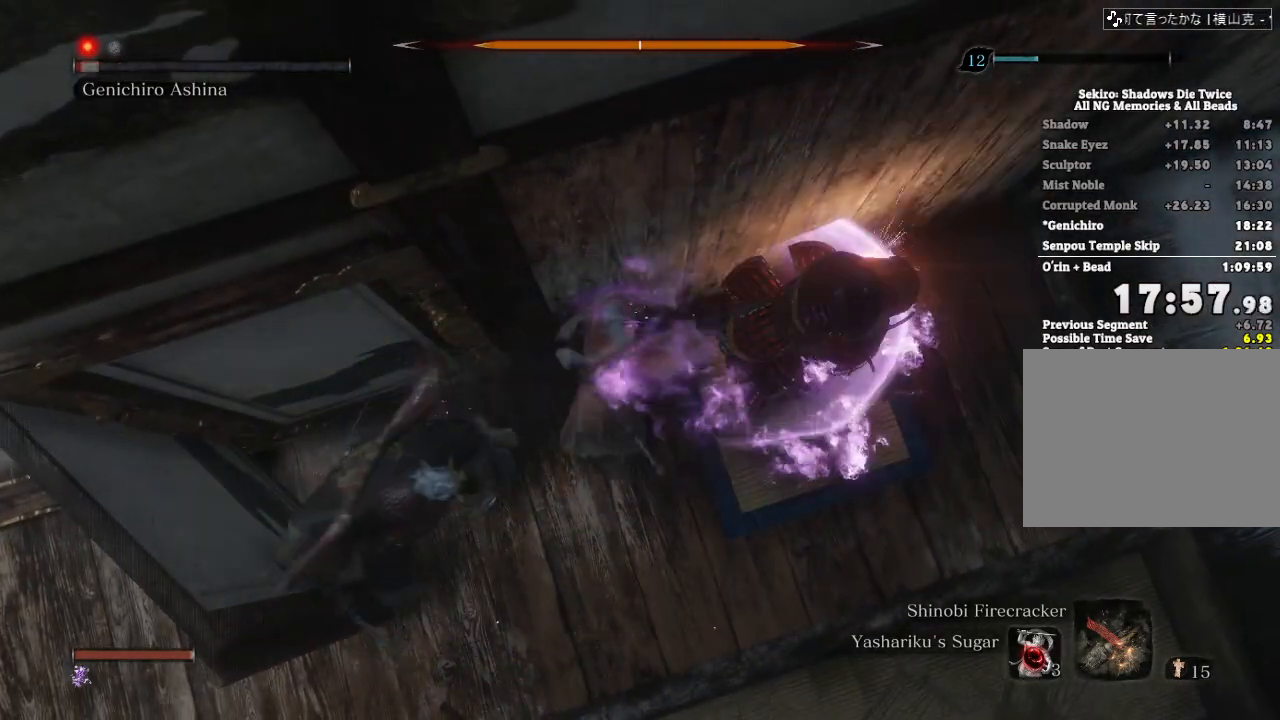
{"keys": ["w"], "mouse": [], "events": [[100, "w", "up"], [267, "w", "down"]]}
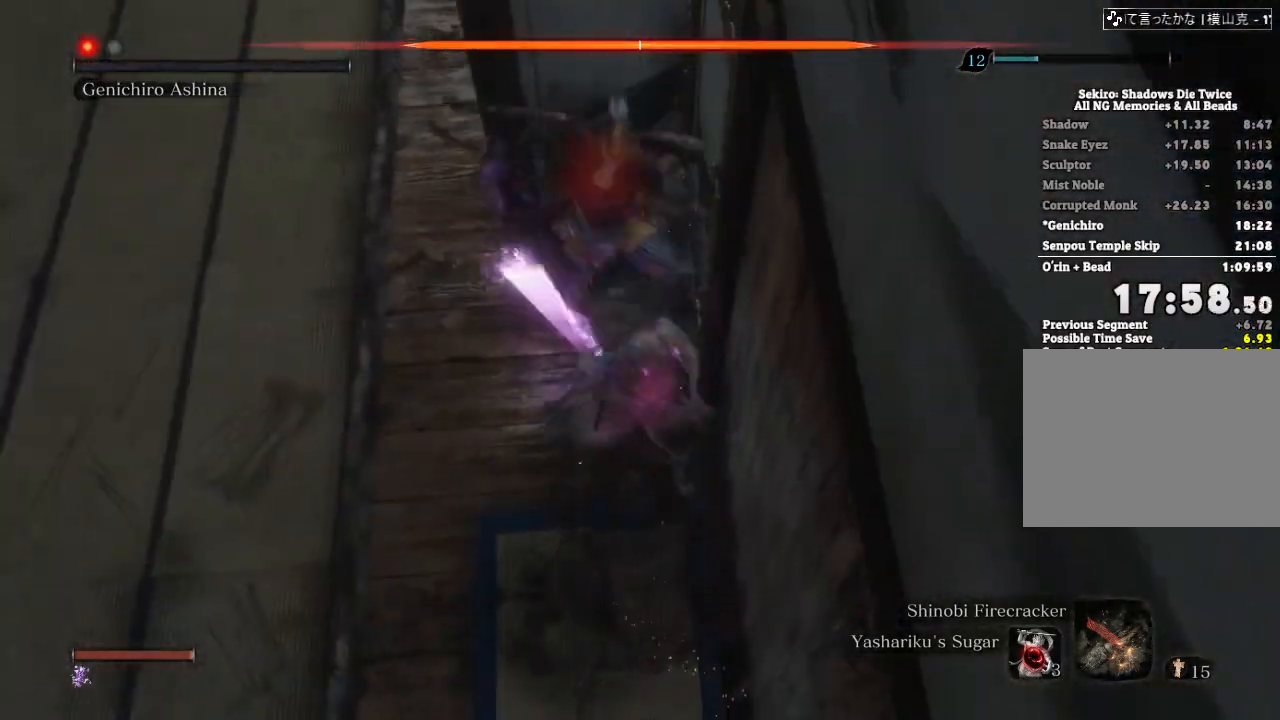
{"keys": [], "mouse": [], "events": [[50, "mouse_left", "down"], [50, "w", "up"], [100, "mouse_left", "up"]]}